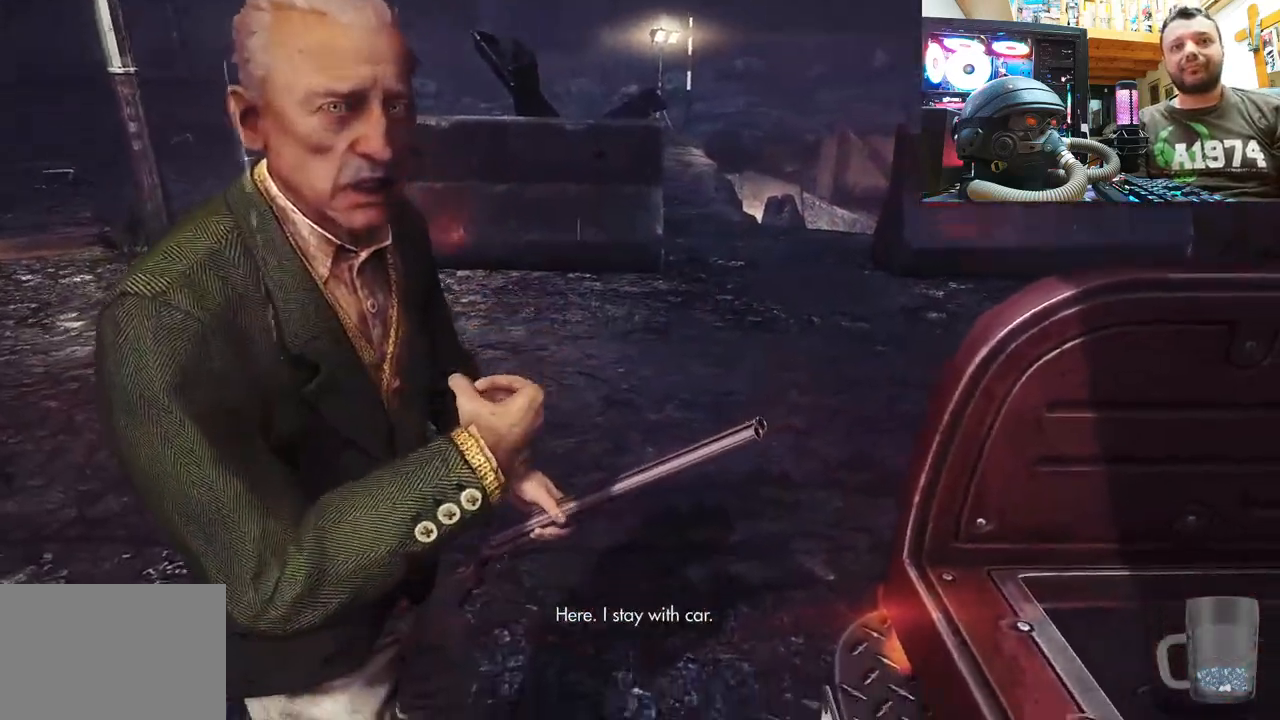
Gameplay with a controller (PlayStation layout); each line is a JSON object with the inputs held at the frame after it. "events" lists button and stick changes between this image and that frame as [ms after this image, input, new state], when the widget could be followed in between. Not read: L1 TOUCHPAD.
{"buttons": [], "left_stick": "center", "right_stick": "left", "events": [[267, "right_stick", "left"]]}
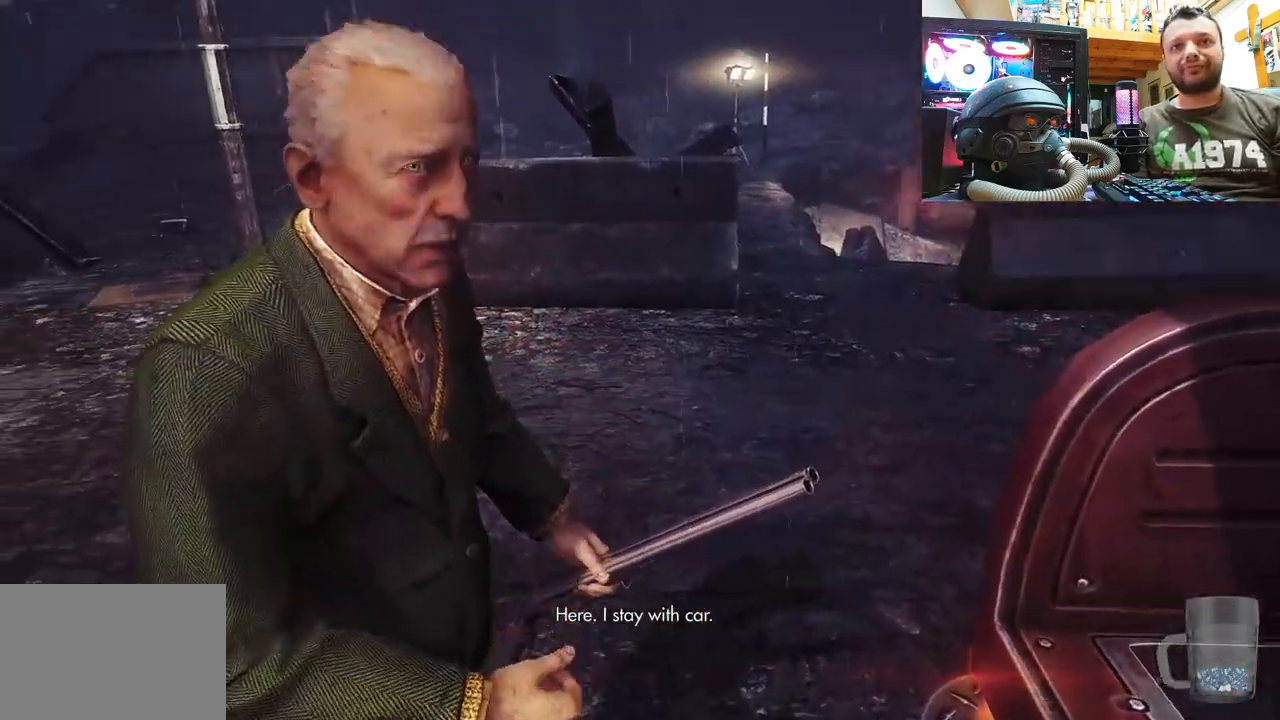
{"buttons": [], "left_stick": "center", "right_stick": "center", "events": [[83, "right_stick", "center"]]}
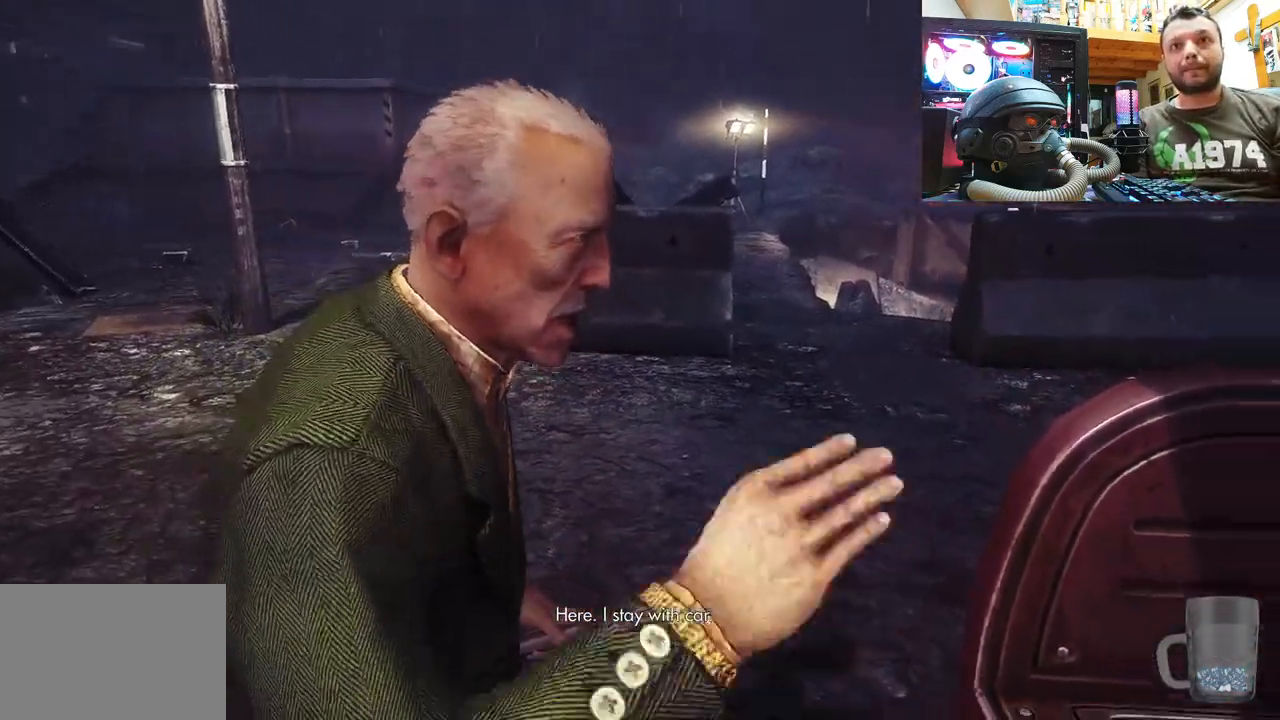
{"buttons": [], "left_stick": "center", "right_stick": "center", "events": []}
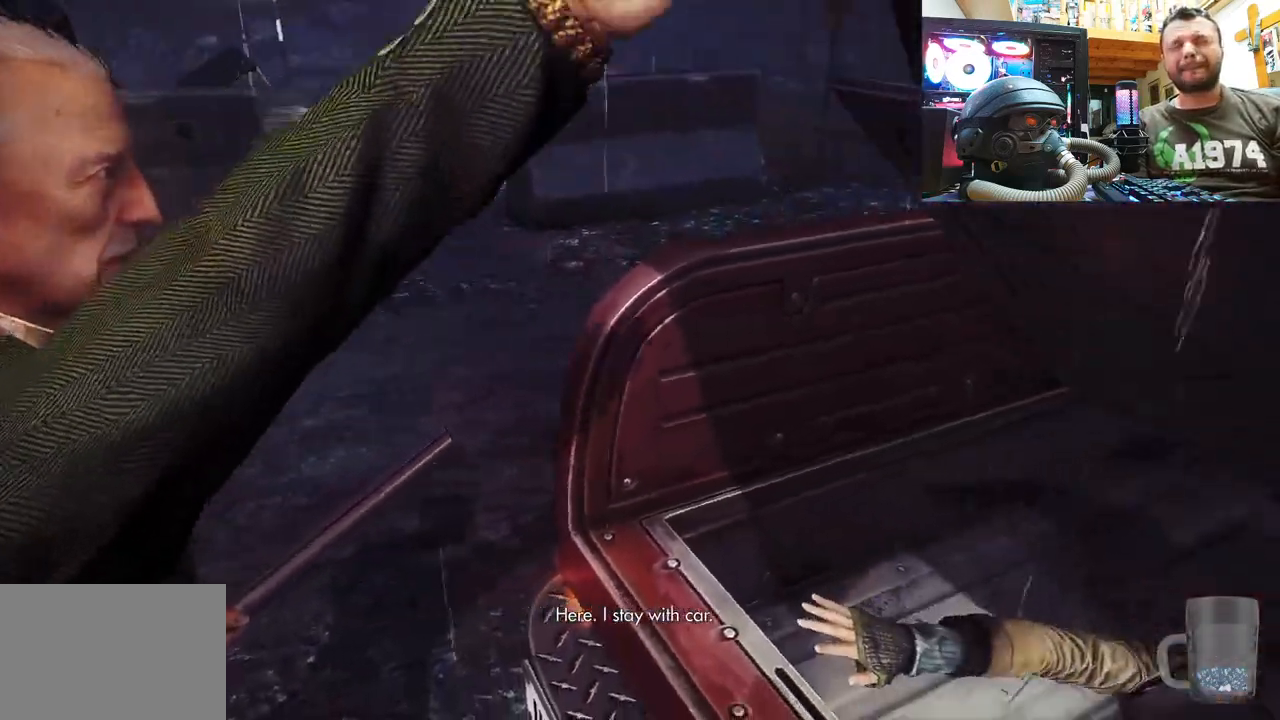
{"buttons": [], "left_stick": "center", "right_stick": "center", "events": []}
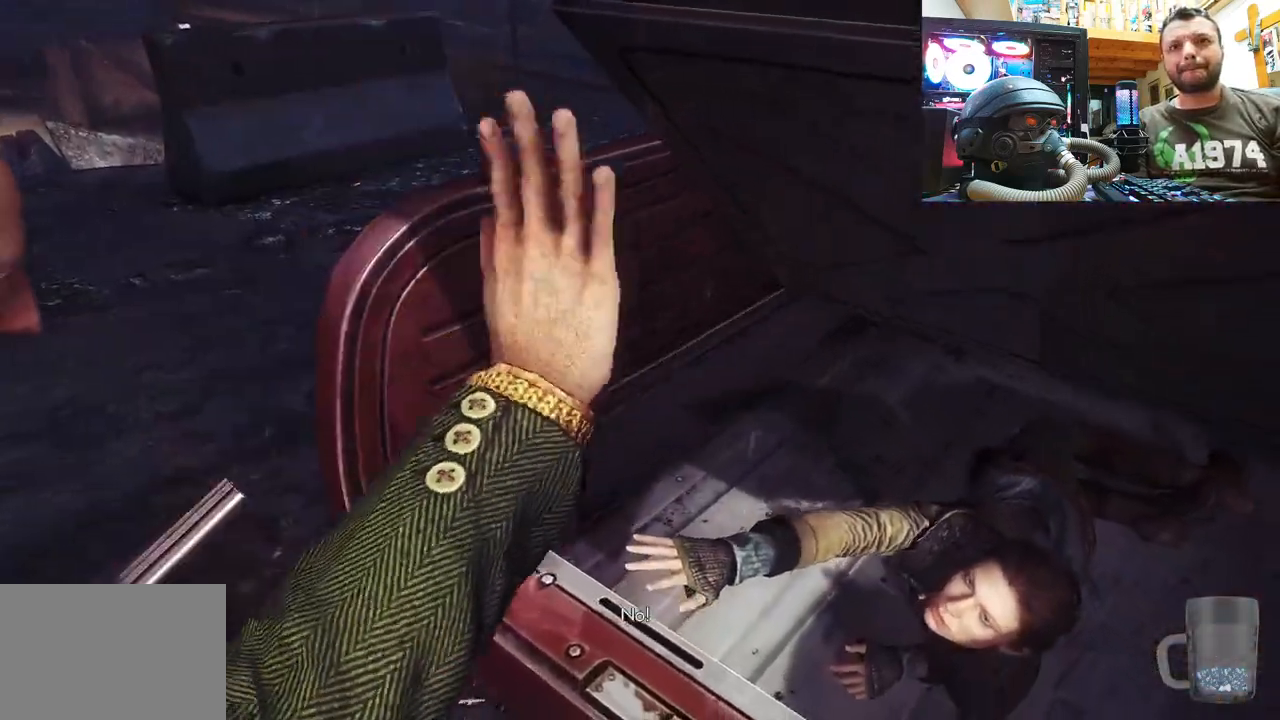
{"buttons": [], "left_stick": "center", "right_stick": "center", "events": []}
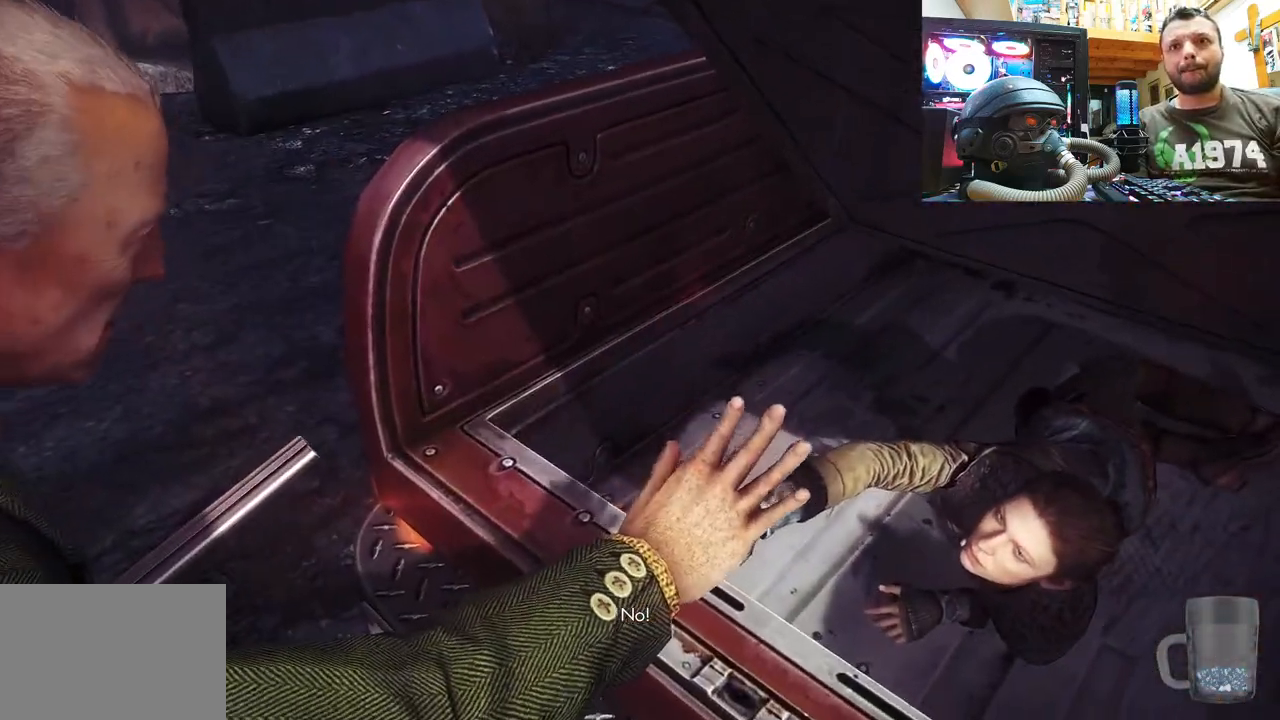
{"buttons": ["CROSS", "SQUARE"], "left_stick": "center", "right_stick": "center", "events": [[417, "SQUARE", "down"], [450, "CROSS", "down"]]}
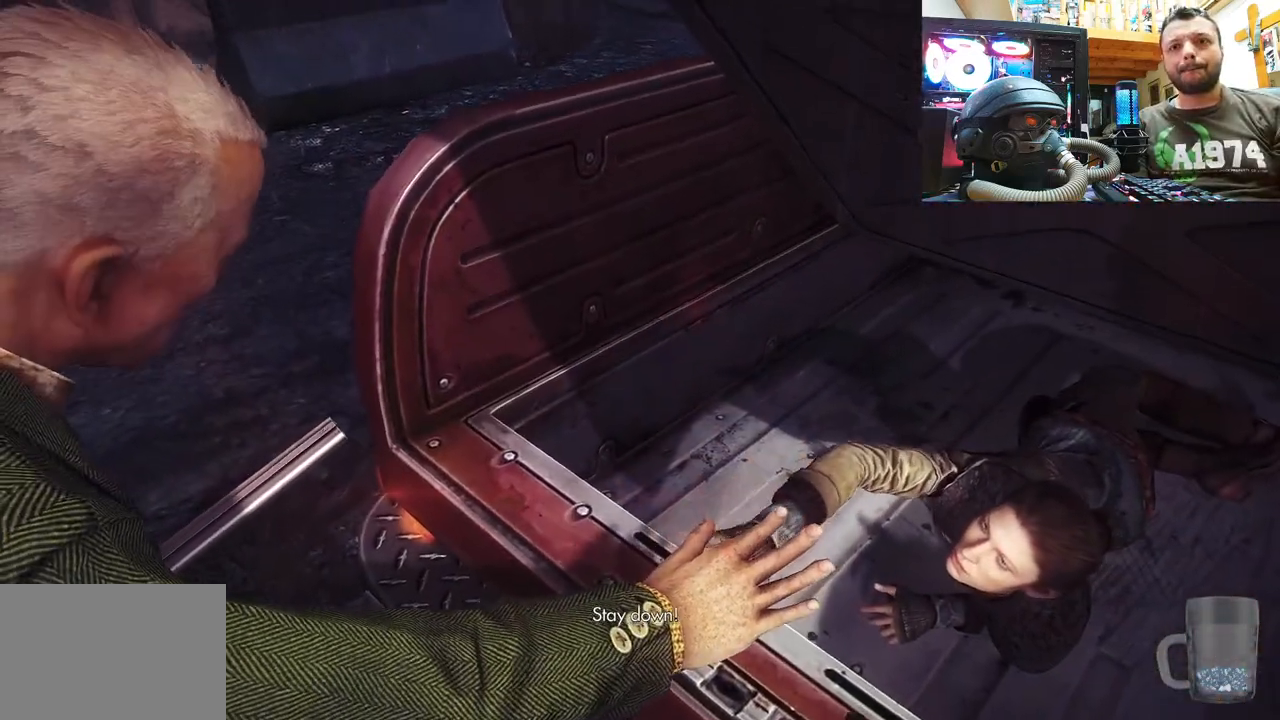
{"buttons": ["SQUARE"], "left_stick": "center", "right_stick": "center", "events": [[150, "CROSS", "up"], [150, "SQUARE", "up"], [500, "SQUARE", "down"]]}
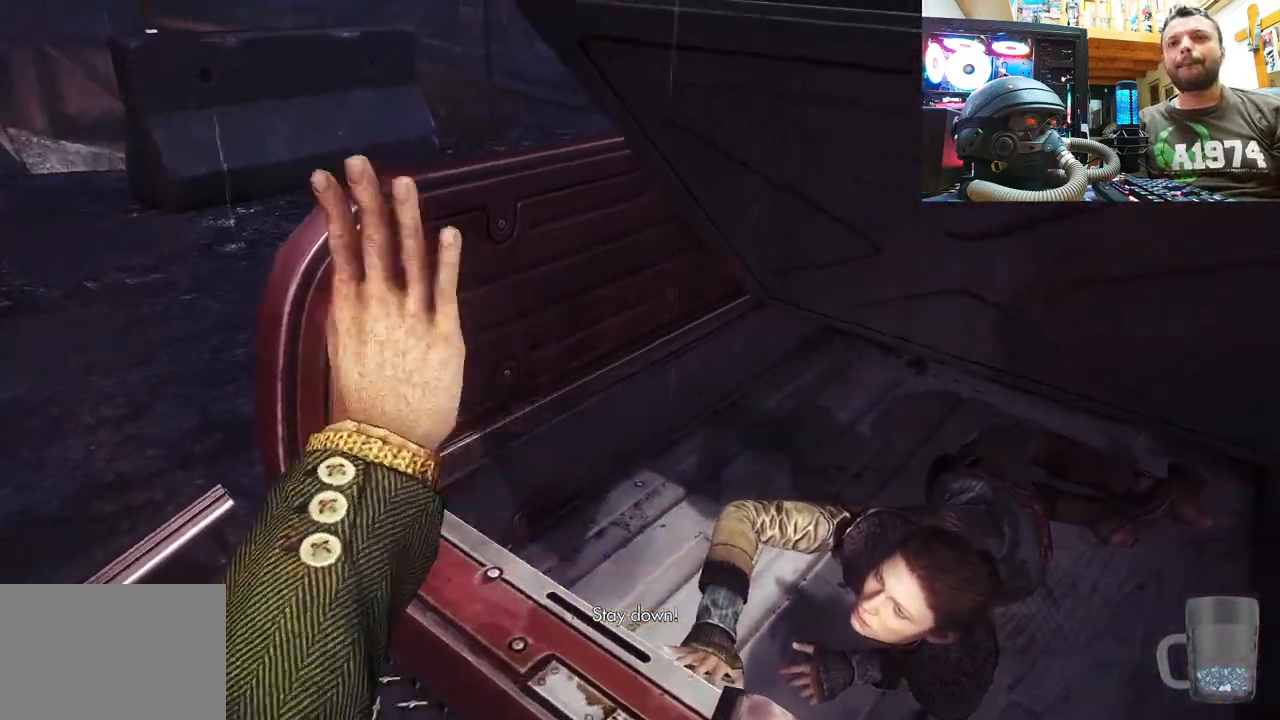
{"buttons": [], "left_stick": "center", "right_stick": "center", "events": [[200, "SQUARE", "up"], [333, "TRIANGLE", "down"], [500, "TRIANGLE", "up"]]}
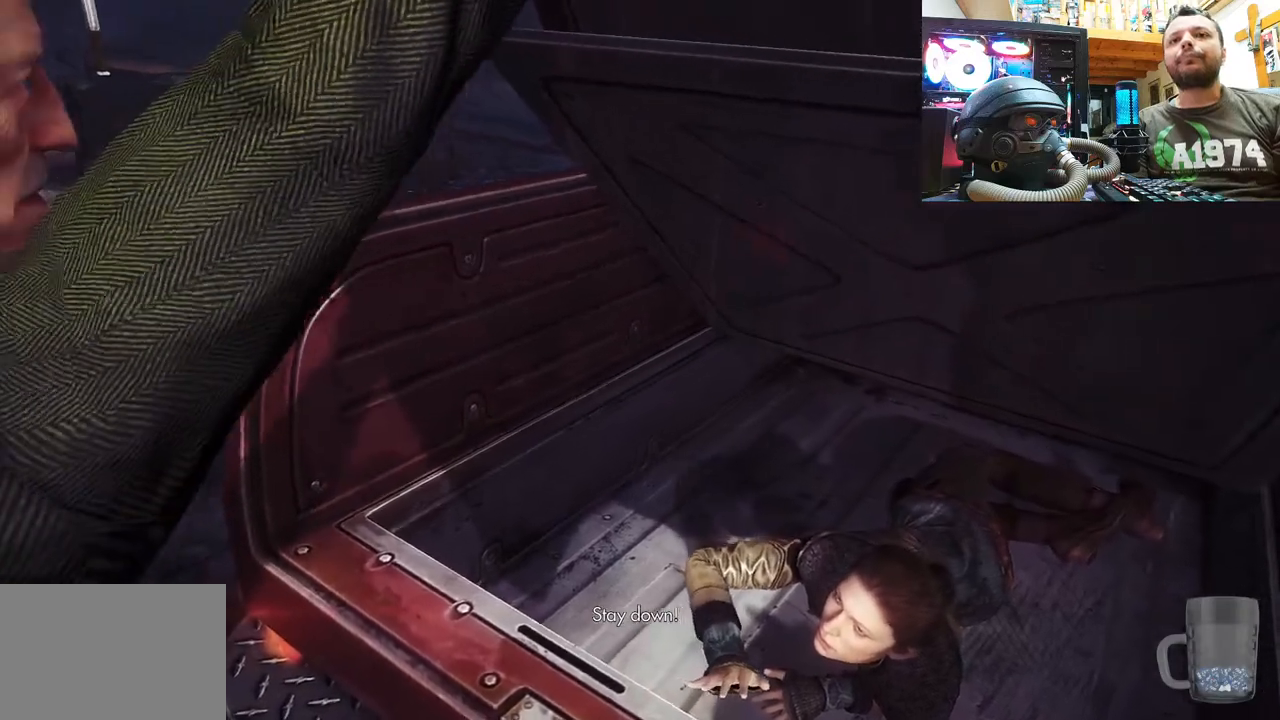
{"buttons": [], "left_stick": "center", "right_stick": "center", "events": []}
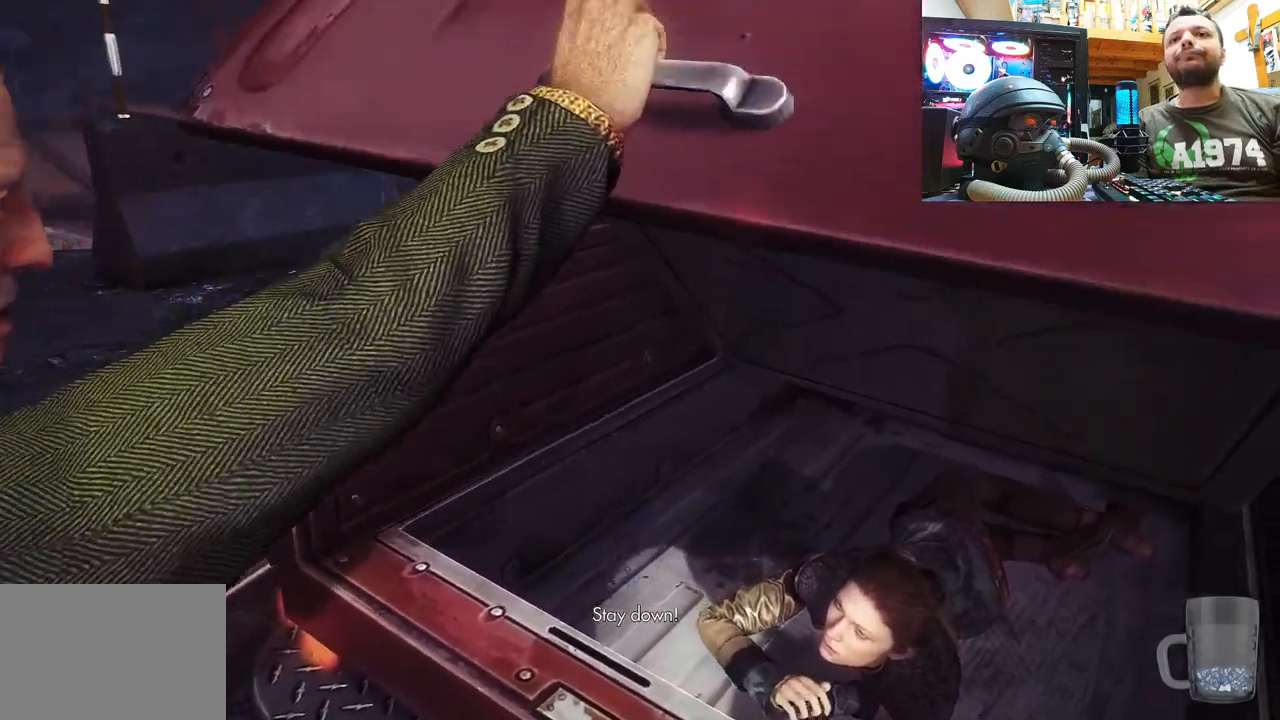
{"buttons": [], "left_stick": "center", "right_stick": "center", "events": []}
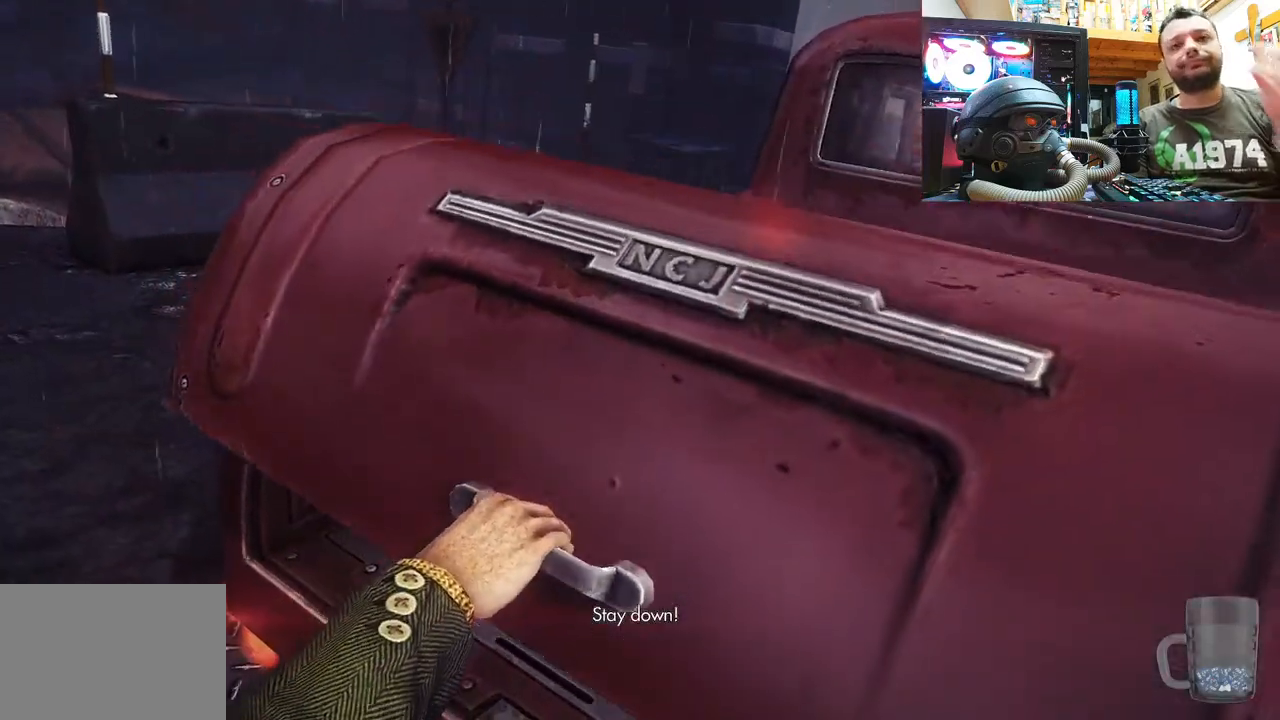
{"buttons": [], "left_stick": "center", "right_stick": "center", "events": []}
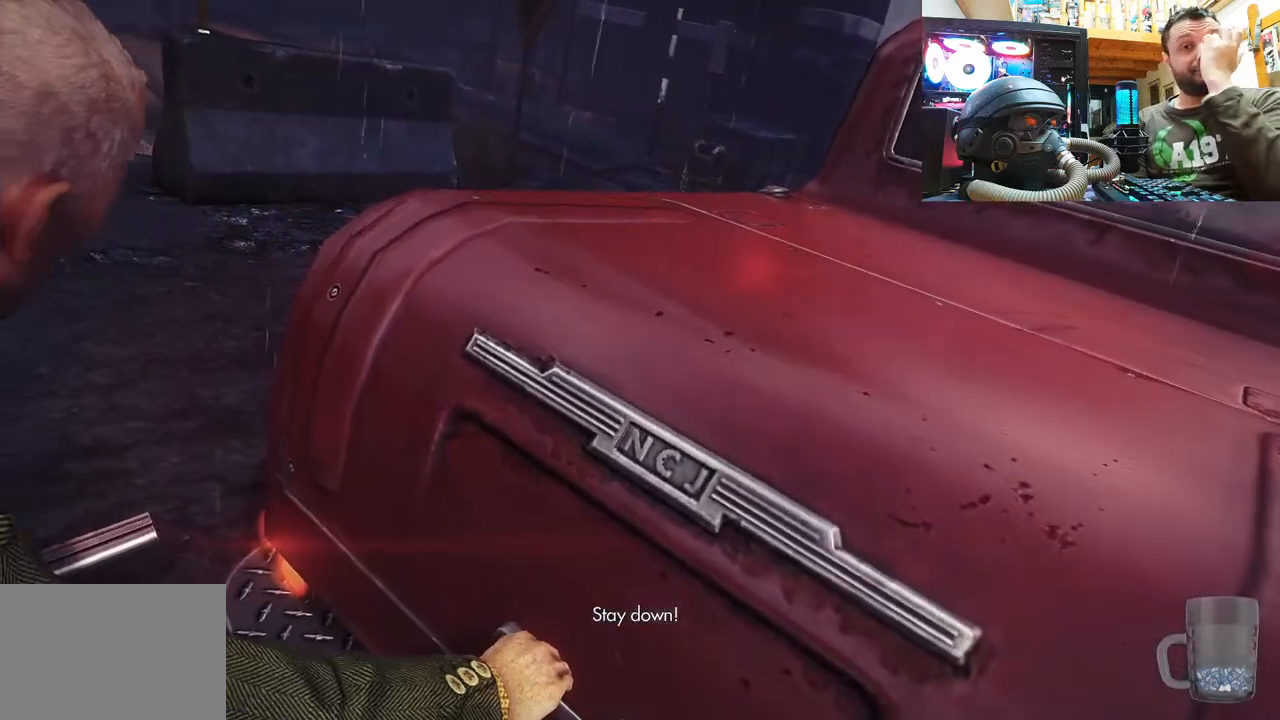
{"buttons": [], "left_stick": "center", "right_stick": "center", "events": []}